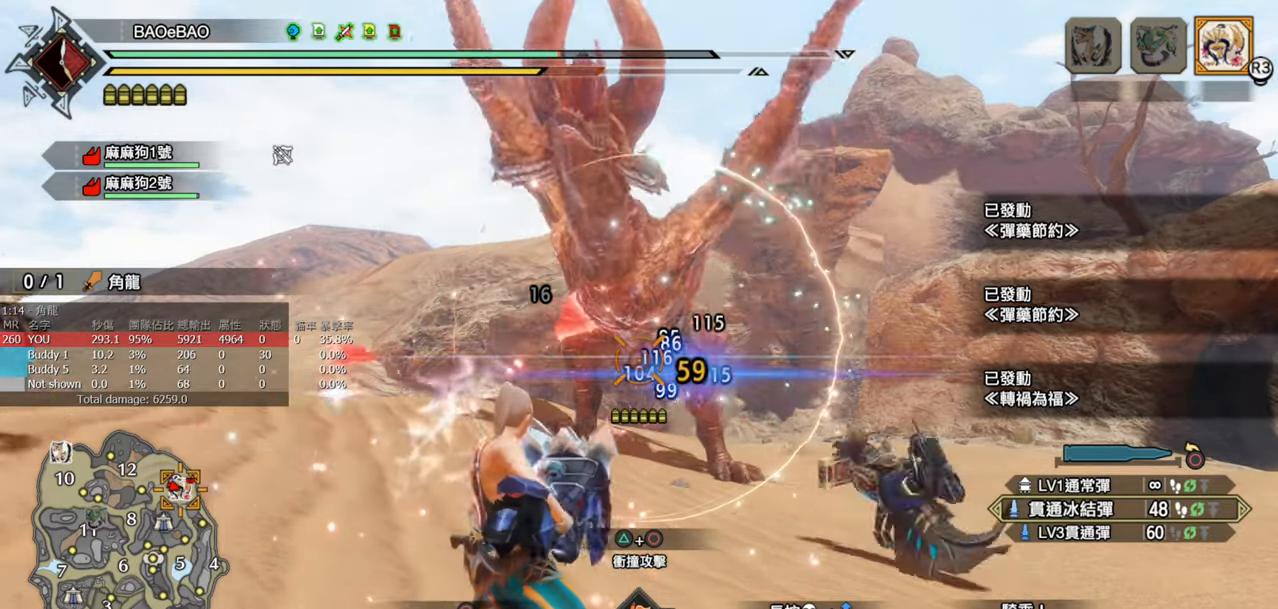
Gameplay with a controller (PlayStation layout); each line is a JSON object with the inputs held at the frame after it. "events" lists button and stick changes between this image and that frame as [ms after this image, input, new state], when the widget could be followed in between.
{"buttons": ["L2", "R2"], "left_stick": "center", "right_stick": "center", "events": []}
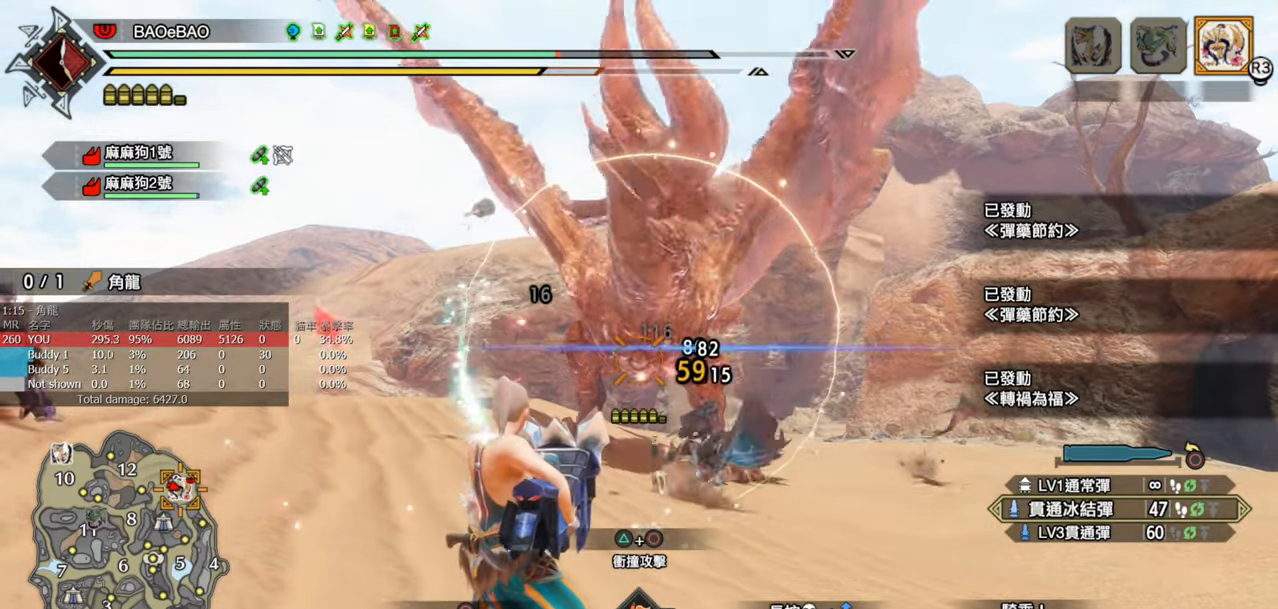
{"buttons": ["L2", "R2"], "left_stick": "center", "right_stick": "center", "events": []}
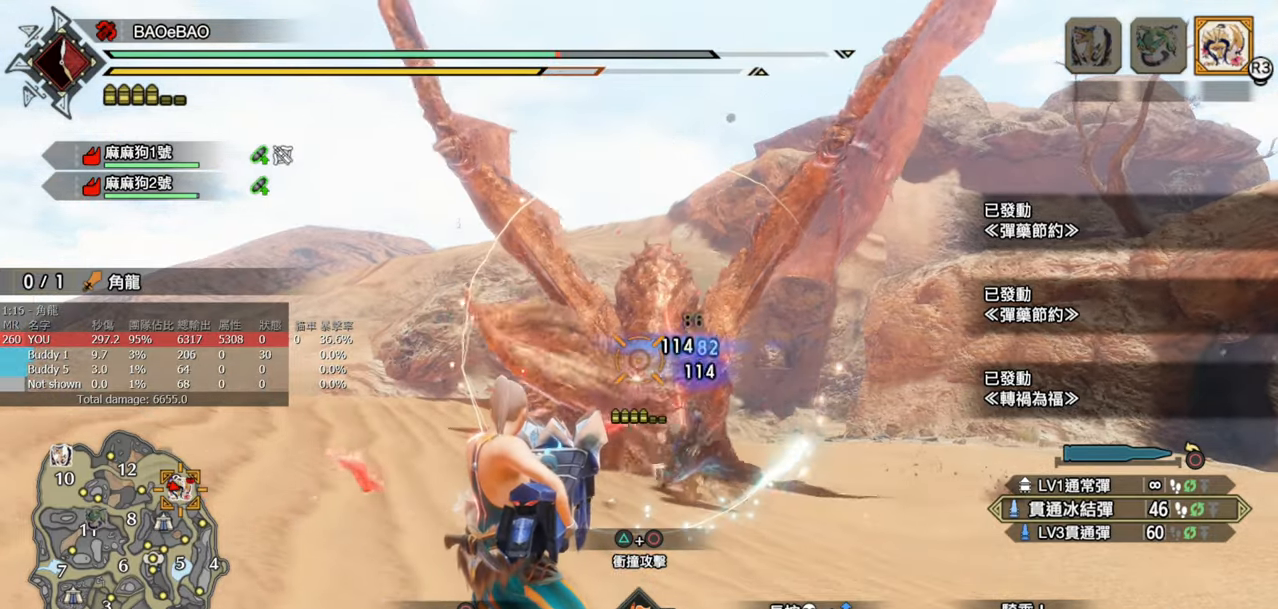
{"buttons": ["L2", "R2"], "left_stick": "center", "right_stick": "center", "events": []}
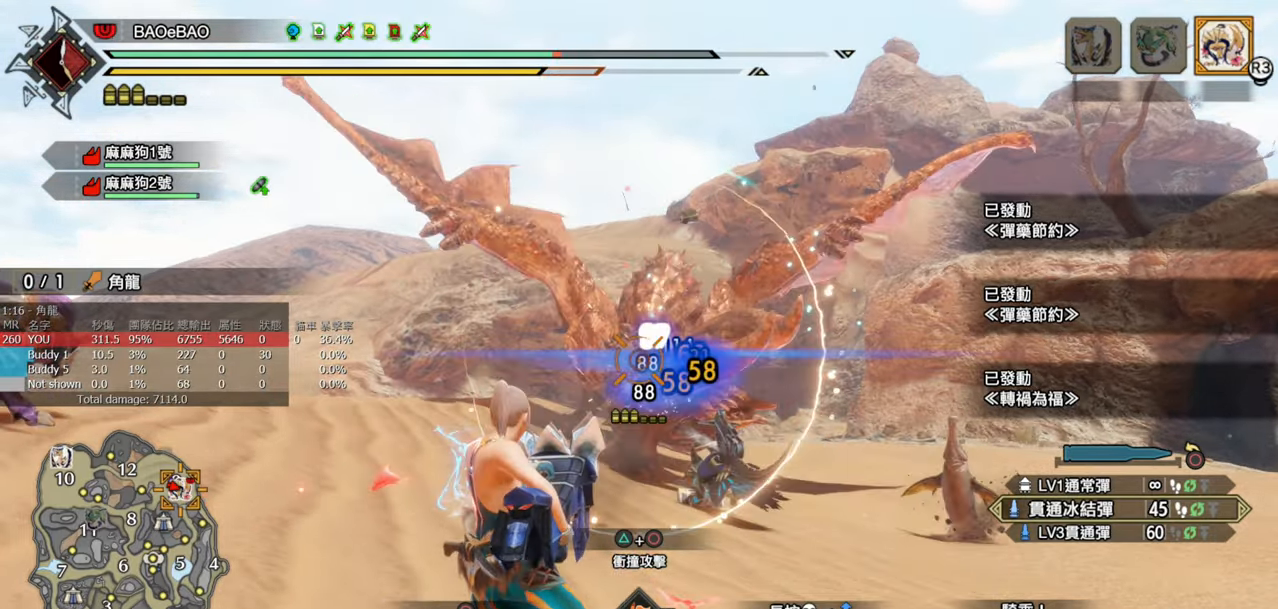
{"buttons": ["L2", "R2"], "left_stick": "center", "right_stick": "center", "events": []}
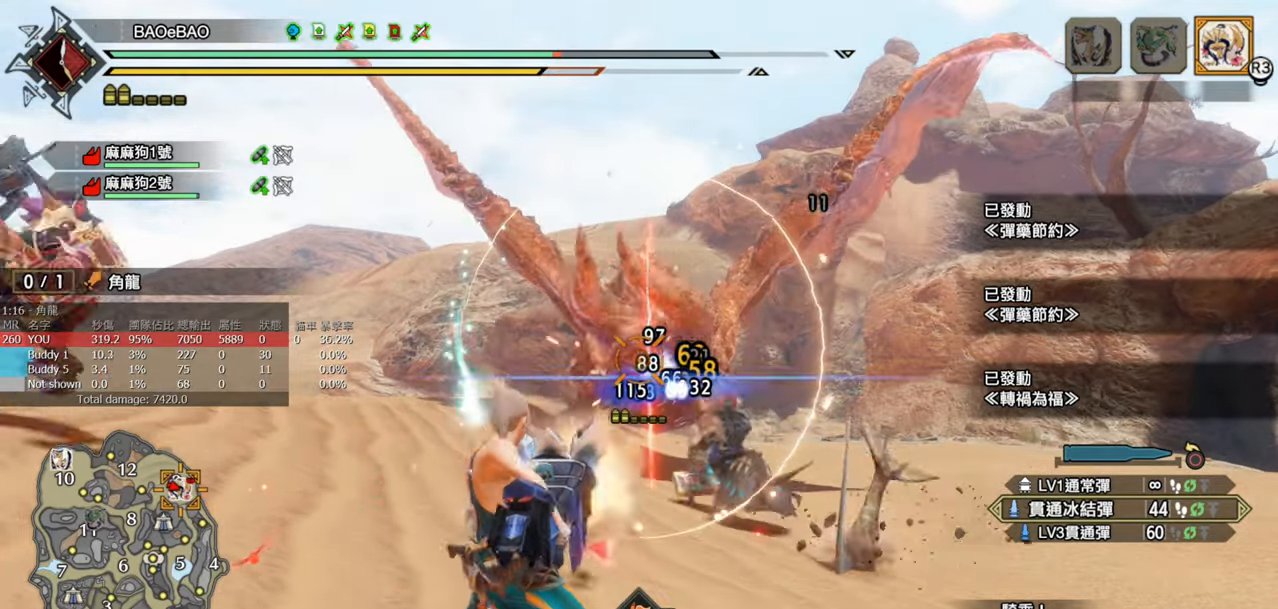
{"buttons": ["L2", "R2"], "left_stick": "center", "right_stick": "center", "events": []}
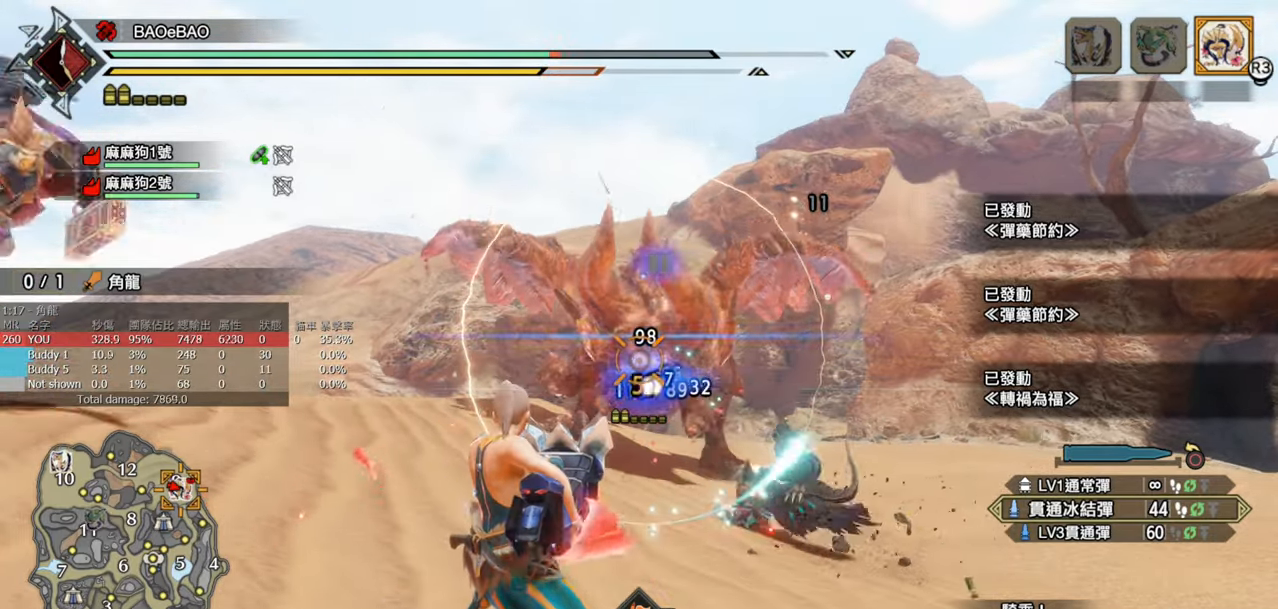
{"buttons": ["L2", "R2"], "left_stick": "center", "right_stick": "center", "events": []}
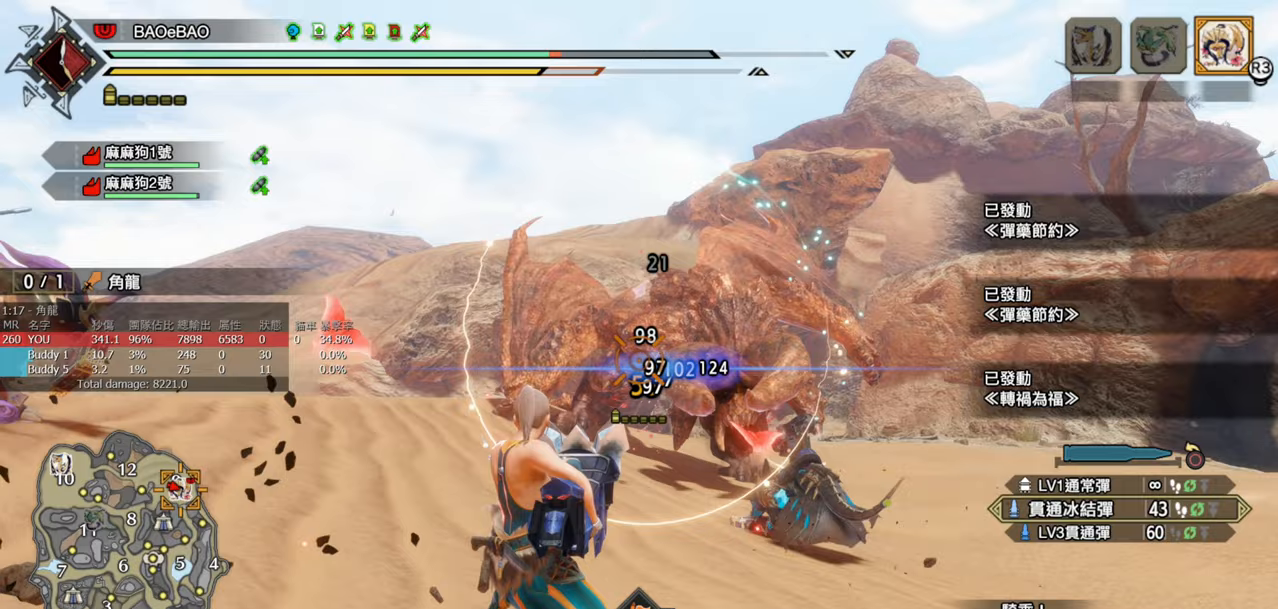
{"buttons": ["L2", "R2"], "left_stick": "center", "right_stick": "center", "events": []}
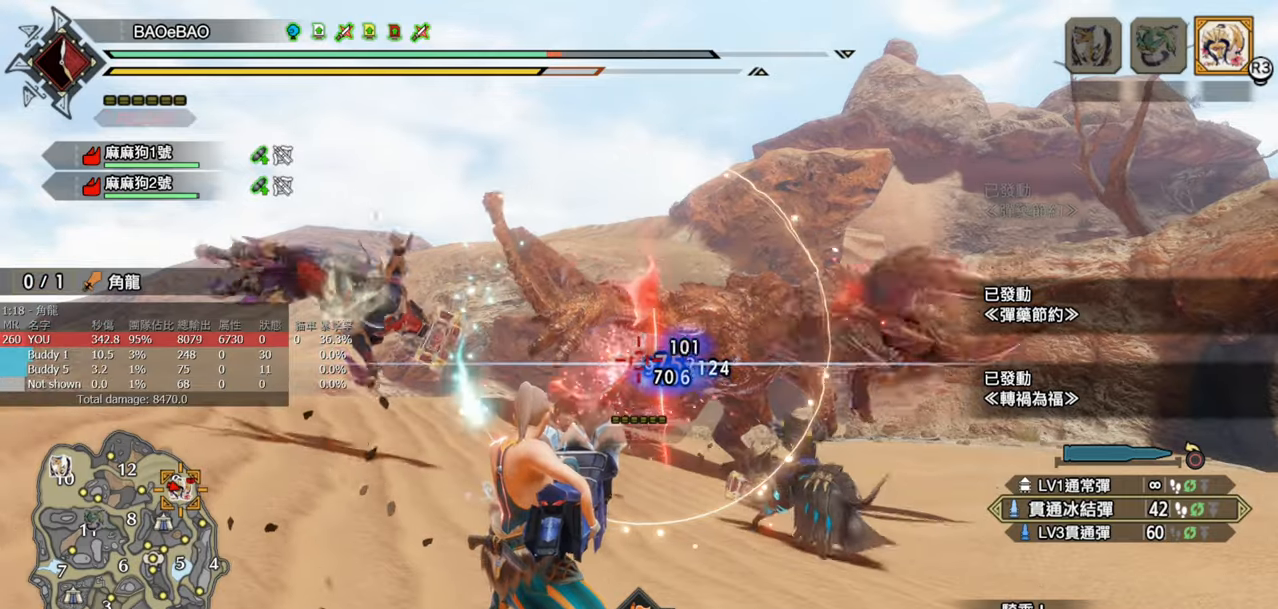
{"buttons": ["CIRCLE", "TRIANGLE", "L2"], "left_stick": "center", "right_stick": "center", "events": [[167, "R2", "up"], [383, "CIRCLE", "down"], [383, "TRIANGLE", "down"]]}
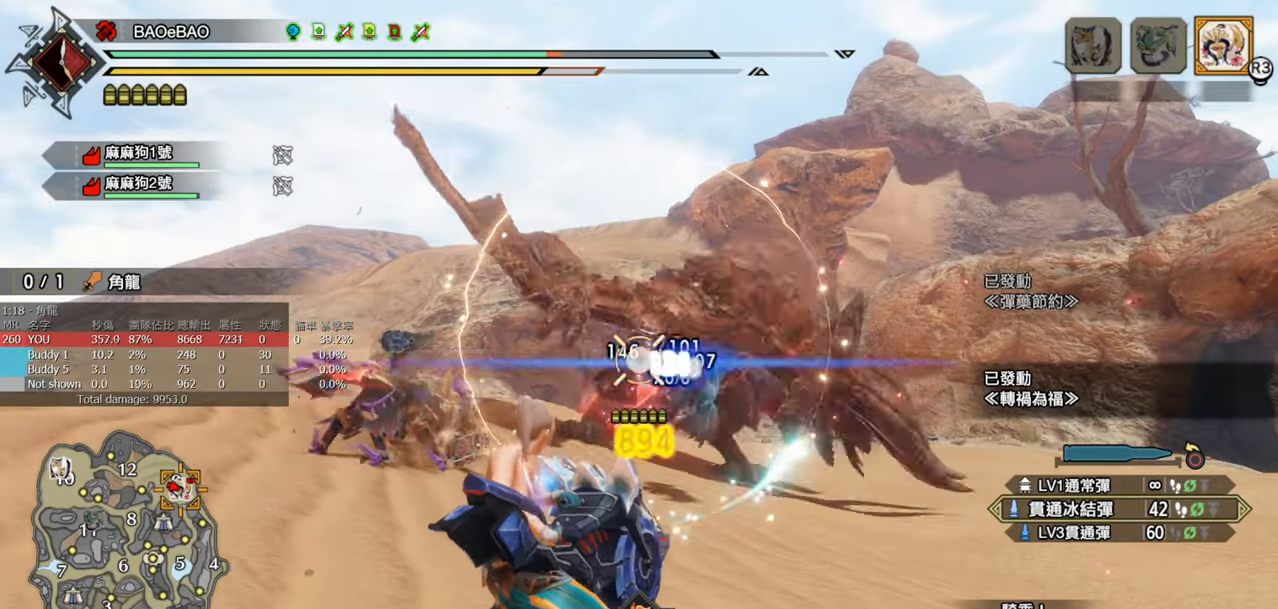
{"buttons": ["L2"], "left_stick": "center", "right_stick": "center", "events": [[150, "CIRCLE", "up"], [150, "TRIANGLE", "up"], [317, "CIRCLE", "down"], [317, "TRIANGLE", "down"], [483, "CIRCLE", "up"], [483, "TRIANGLE", "up"]]}
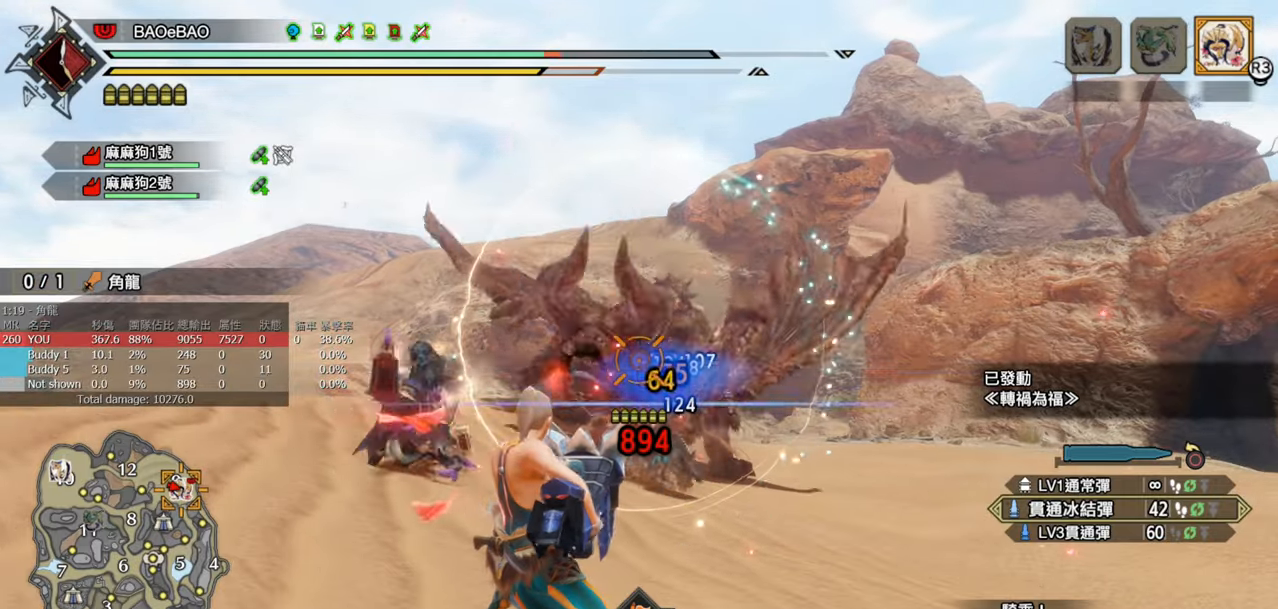
{"buttons": ["L2"], "left_stick": "center", "right_stick": "center", "events": [[33, "CIRCLE", "down"], [33, "TRIANGLE", "down"], [233, "TRIANGLE", "up"], [267, "CIRCLE", "up"]]}
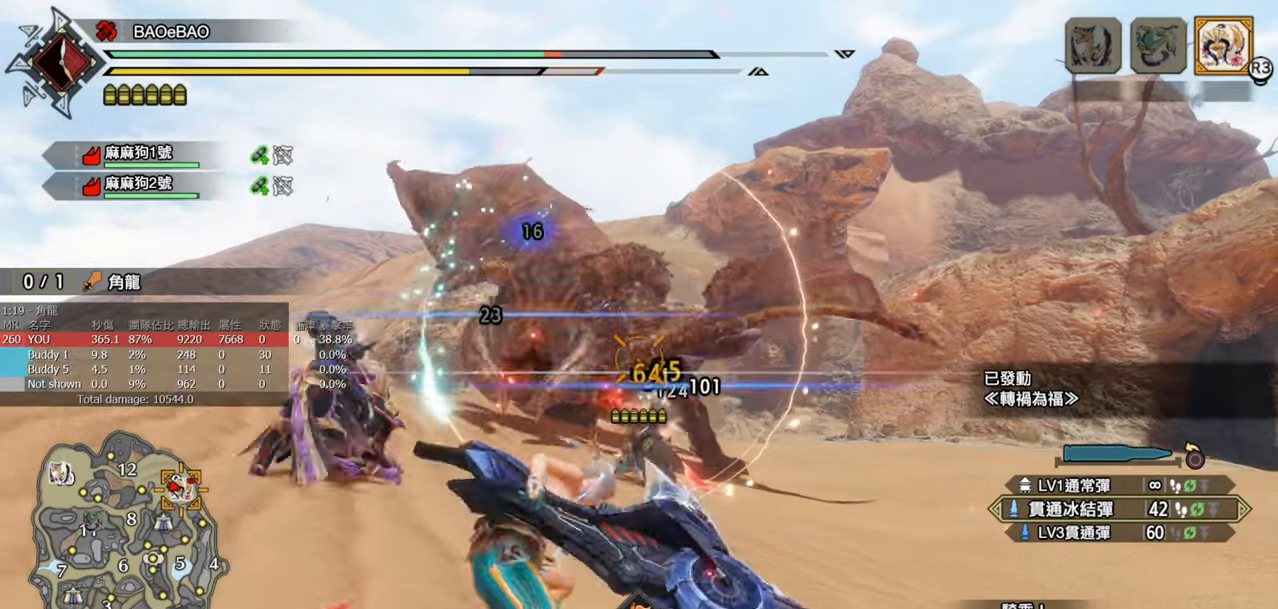
{"buttons": ["L2"], "left_stick": "down-left", "right_stick": "center", "events": [[217, "left_stick", "left"], [500, "left_stick", "down-left"]]}
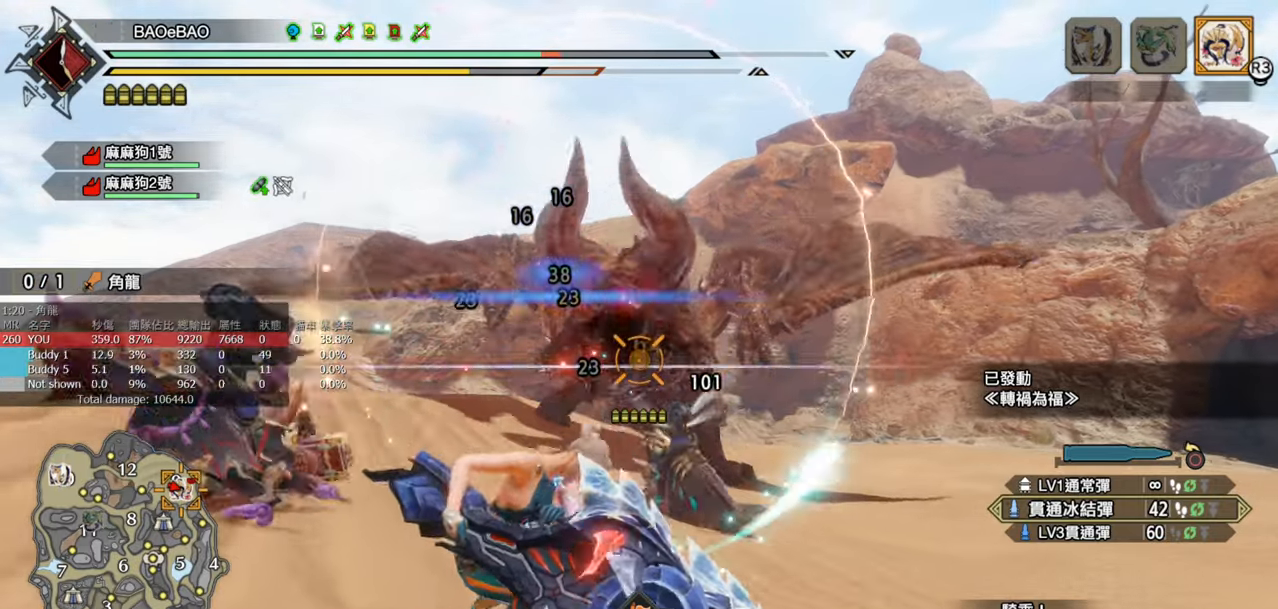
{"buttons": ["L2", "R2"], "left_stick": "down-left", "right_stick": "center", "events": [[133, "R2", "down"]]}
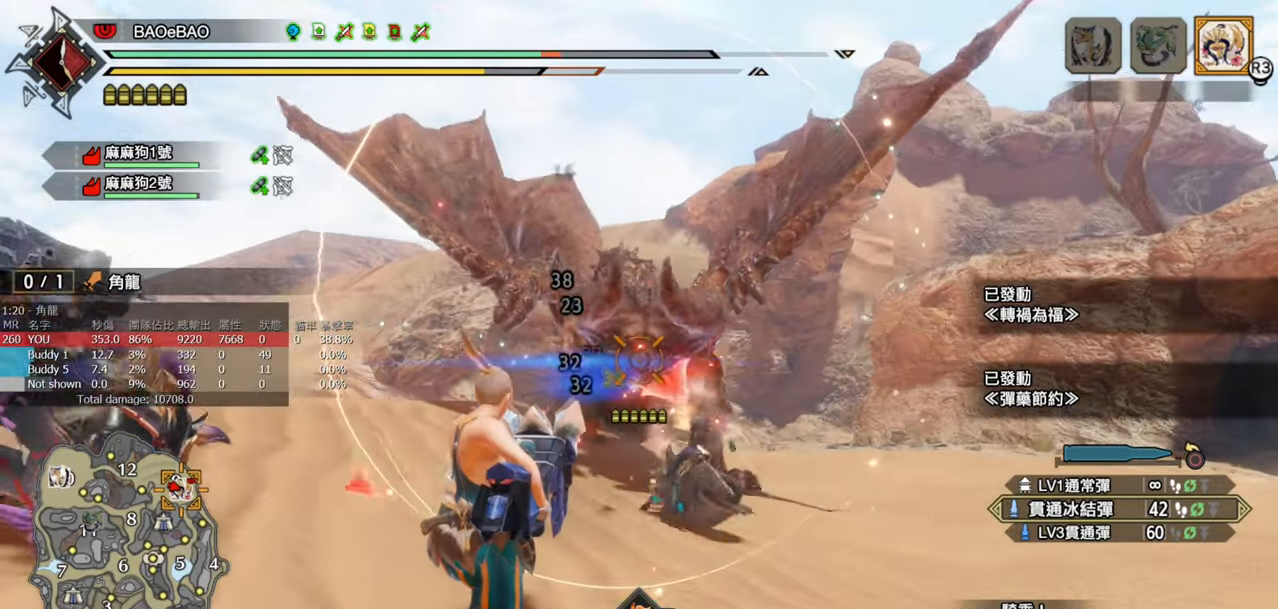
{"buttons": ["L2", "R2"], "left_stick": "down-left", "right_stick": "center", "events": []}
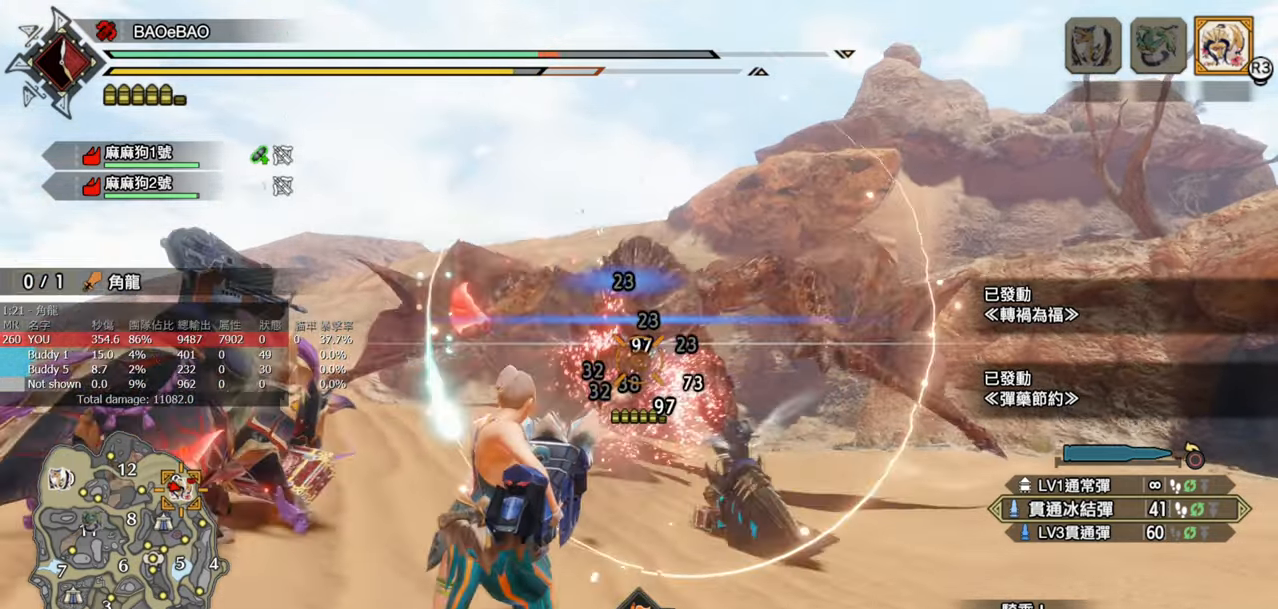
{"buttons": ["L2", "R2"], "left_stick": "down", "right_stick": "center", "events": [[283, "left_stick", "down"]]}
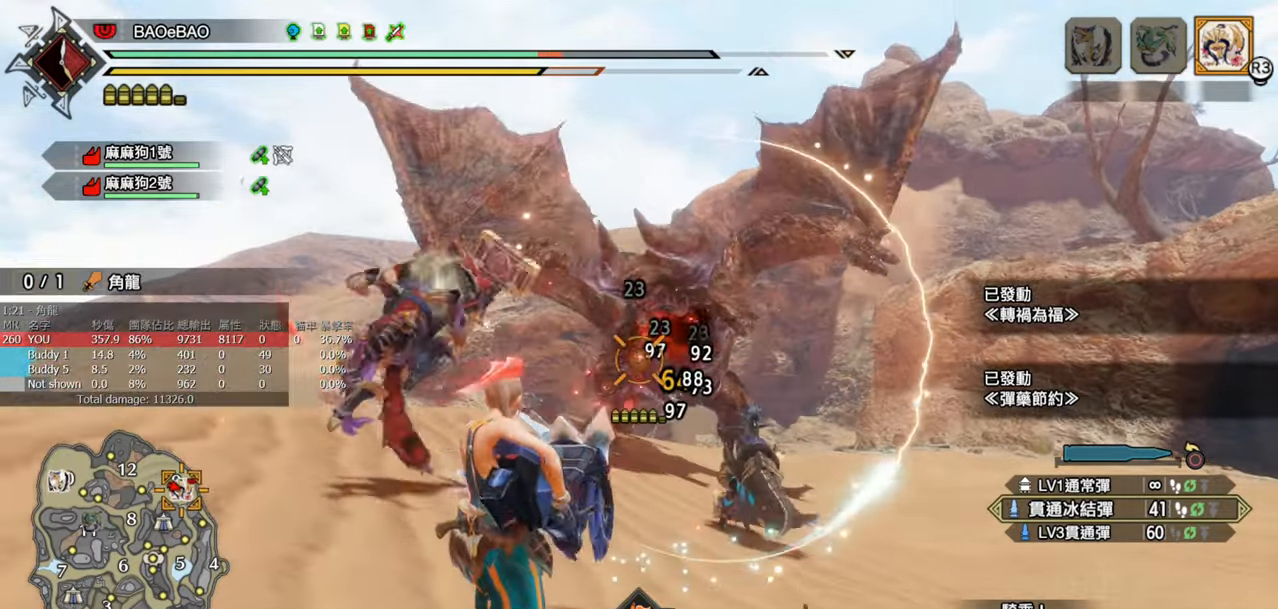
{"buttons": ["L2"], "left_stick": "up", "right_stick": "center", "events": [[167, "left_stick", "down-right"], [183, "R2", "up"], [317, "left_stick", "center"], [400, "left_stick", "up"]]}
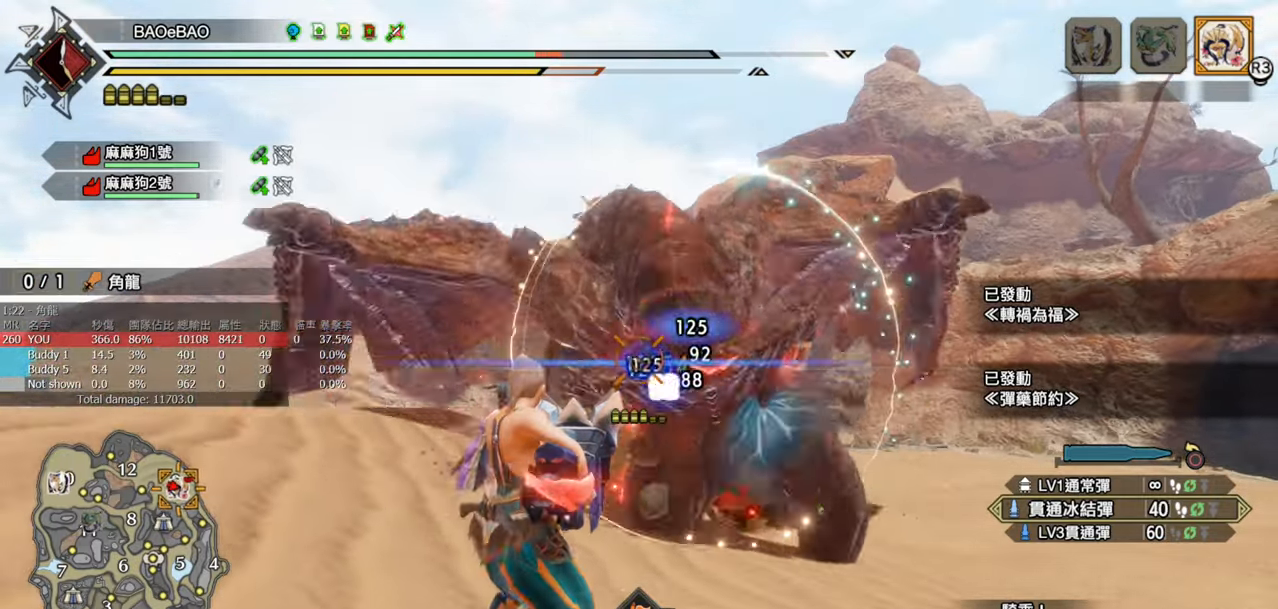
{"buttons": ["L2"], "left_stick": "up", "right_stick": "center", "events": [[83, "CIRCLE", "down"], [100, "TRIANGLE", "down"], [250, "TRIANGLE", "up"], [267, "CIRCLE", "up"]]}
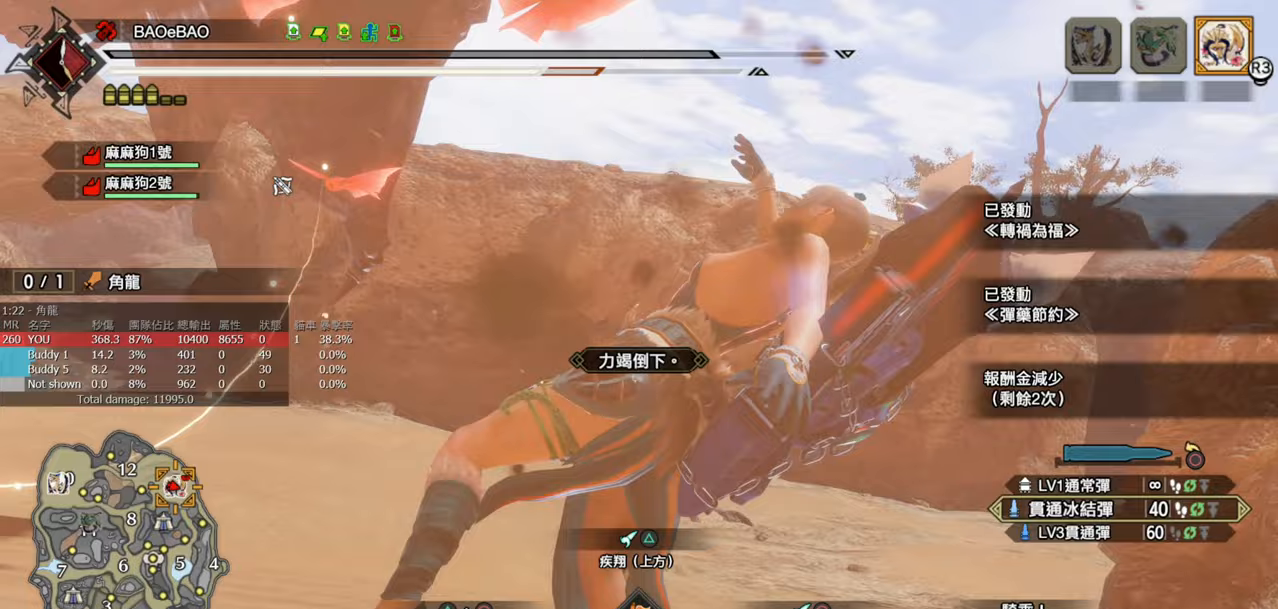
{"buttons": [], "left_stick": "center", "right_stick": "center", "events": [[133, "left_stick", "center"], [150, "L2", "up"]]}
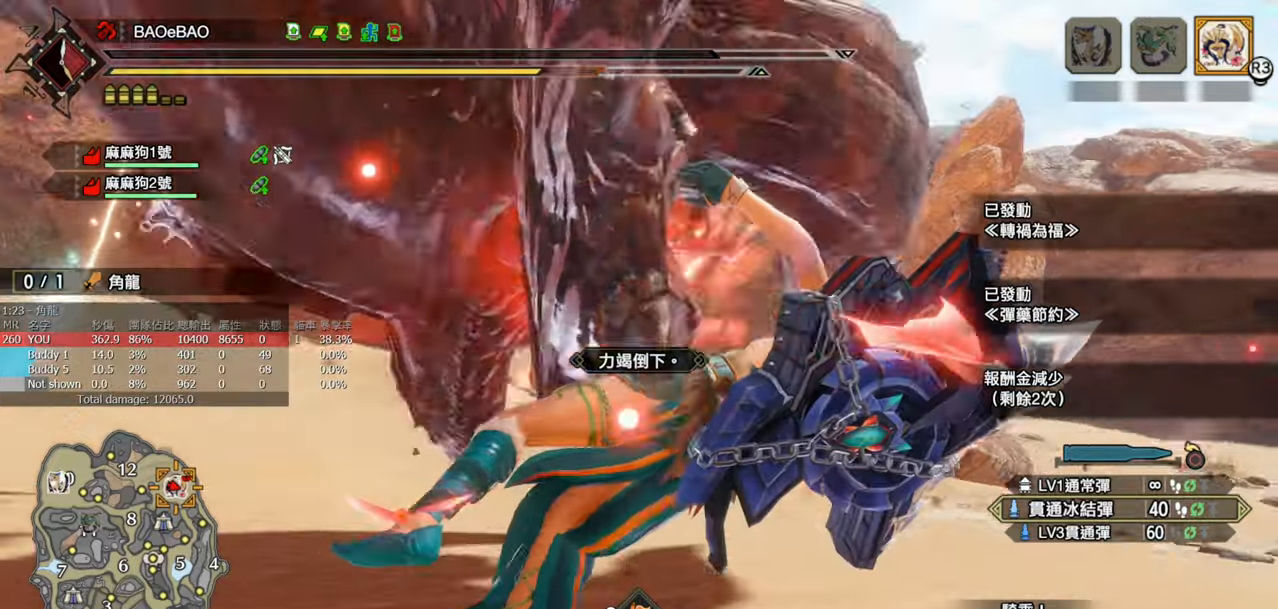
{"buttons": [], "left_stick": "center", "right_stick": "center", "events": []}
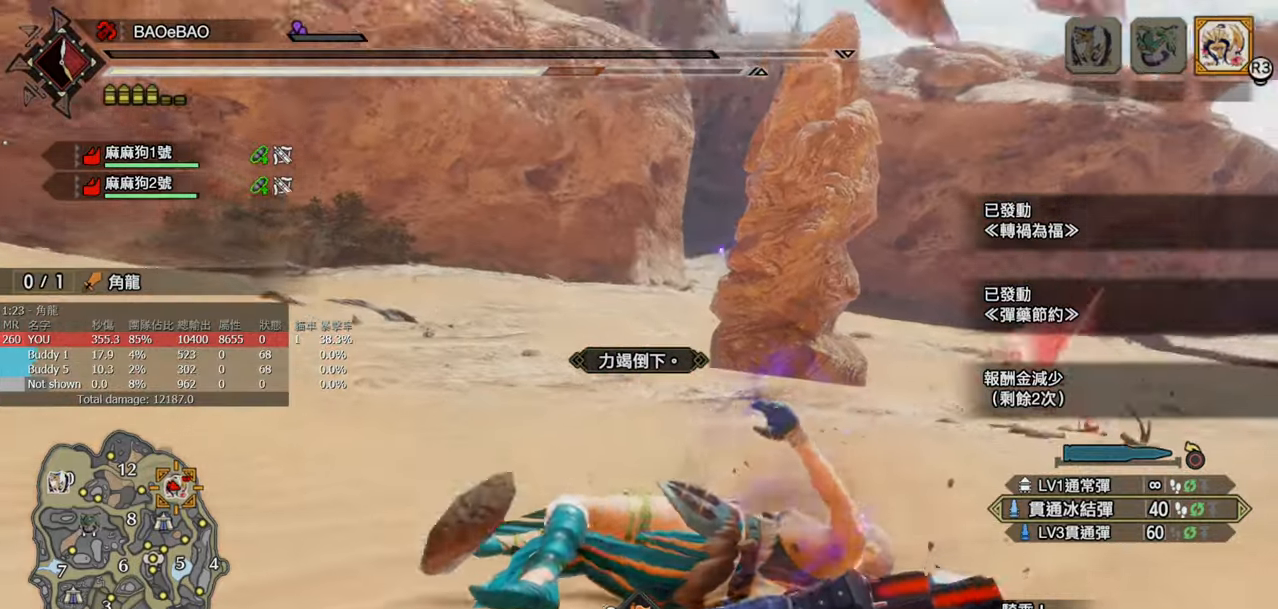
{"buttons": [], "left_stick": "center", "right_stick": "center", "events": []}
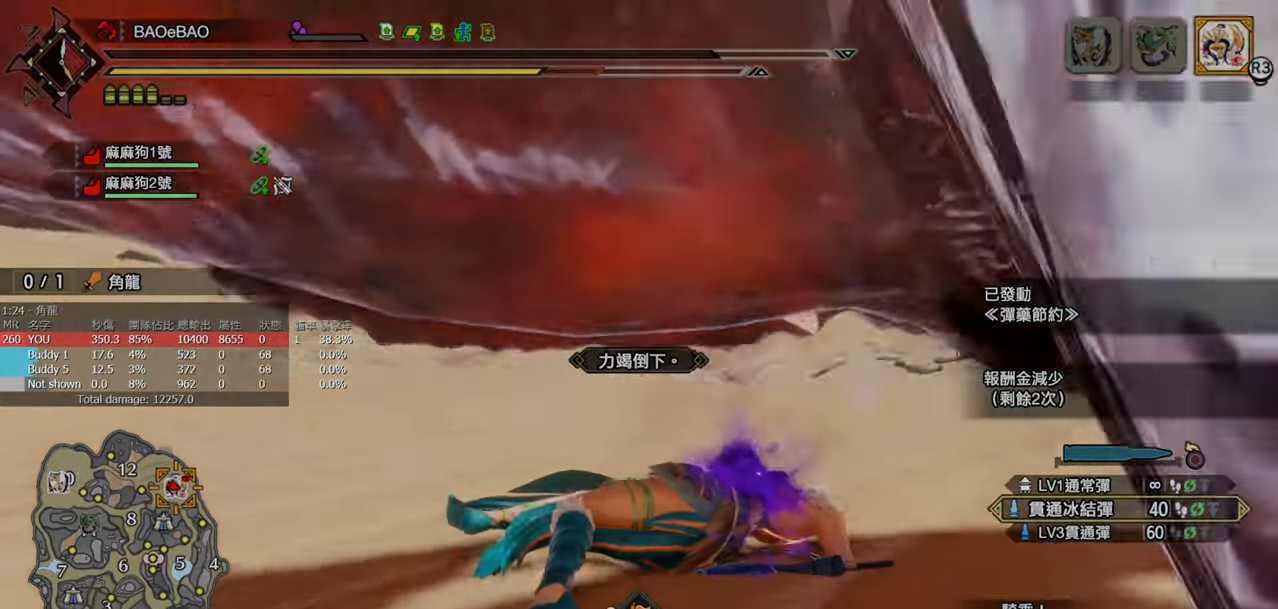
{"buttons": [], "left_stick": "center", "right_stick": "center", "events": []}
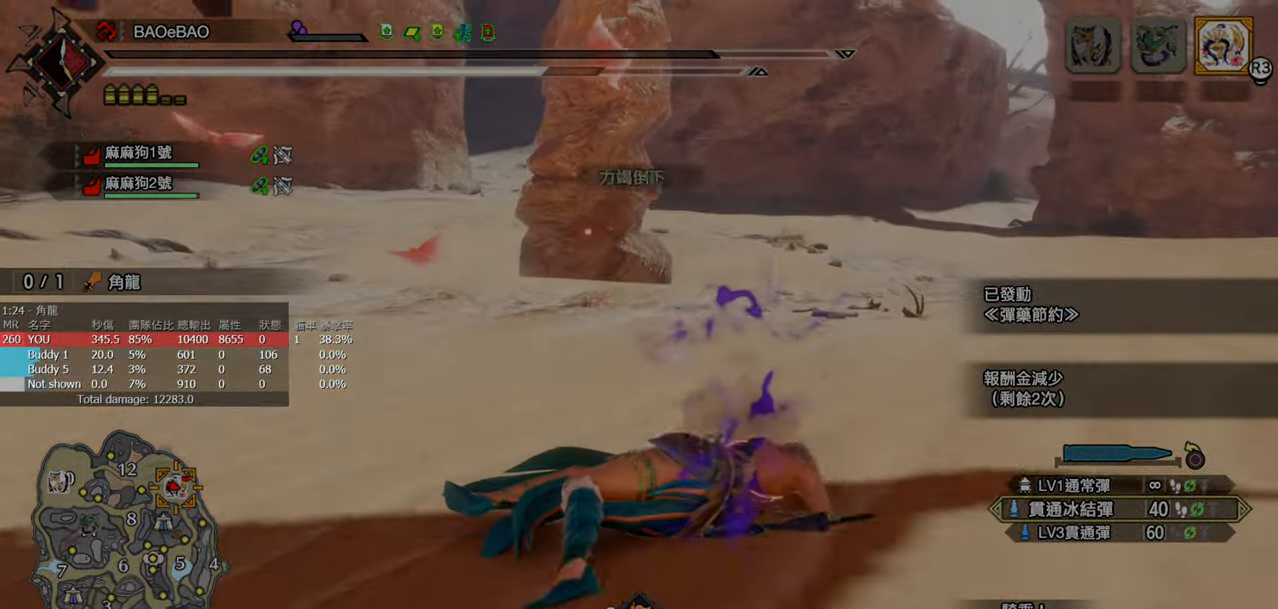
{"buttons": [], "left_stick": "center", "right_stick": "center", "events": []}
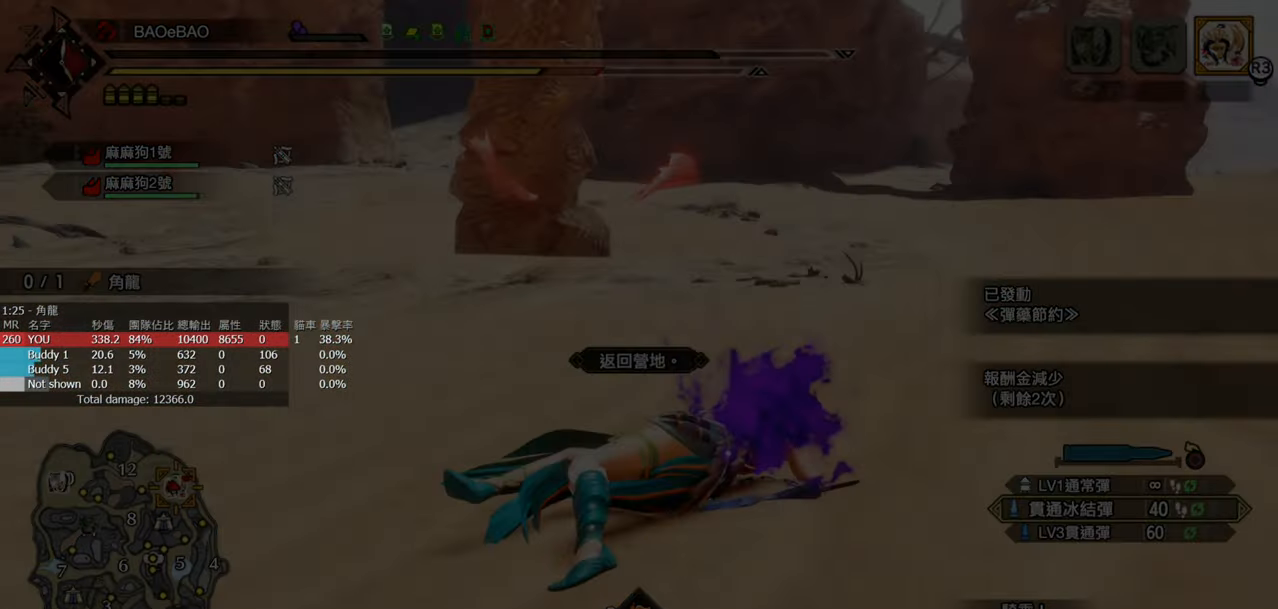
{"buttons": [], "left_stick": "center", "right_stick": "center", "events": []}
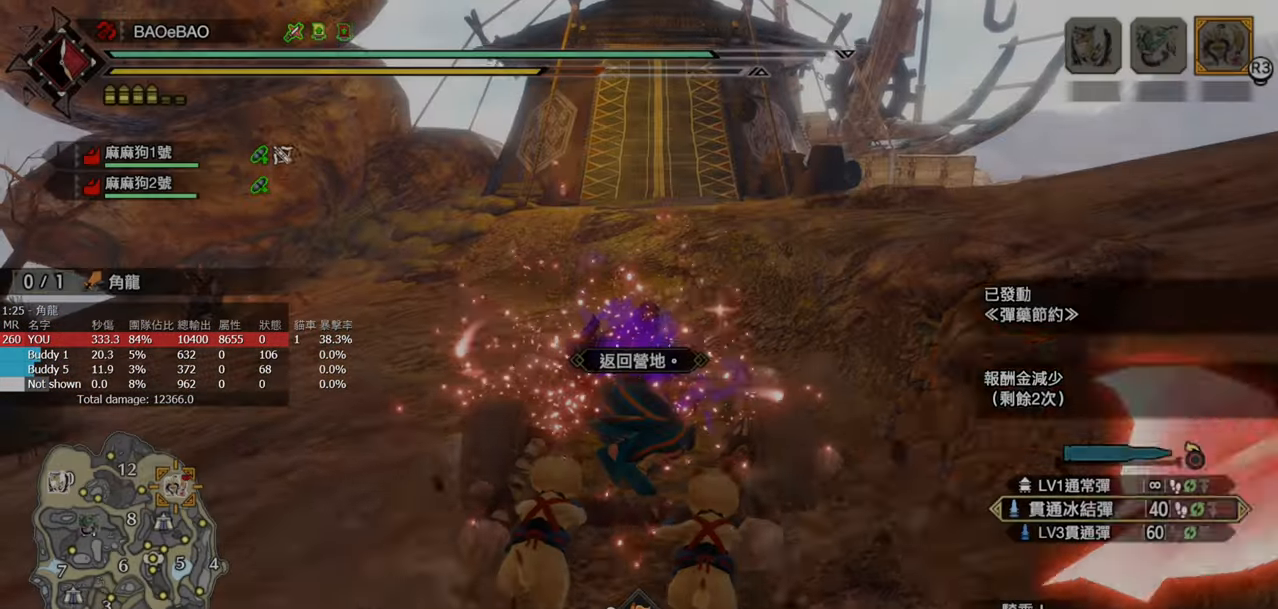
{"buttons": [], "left_stick": "center", "right_stick": "center", "events": []}
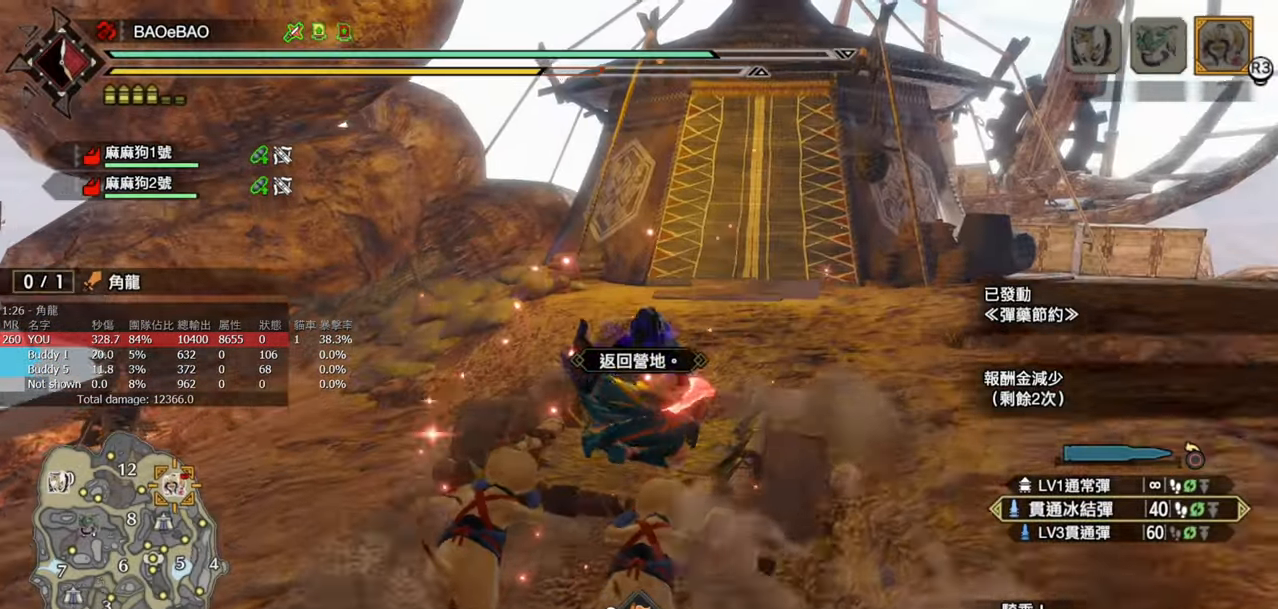
{"buttons": ["CROSS"], "left_stick": "up", "right_stick": "center", "events": [[350, "left_stick", "up"], [383, "CROSS", "down"]]}
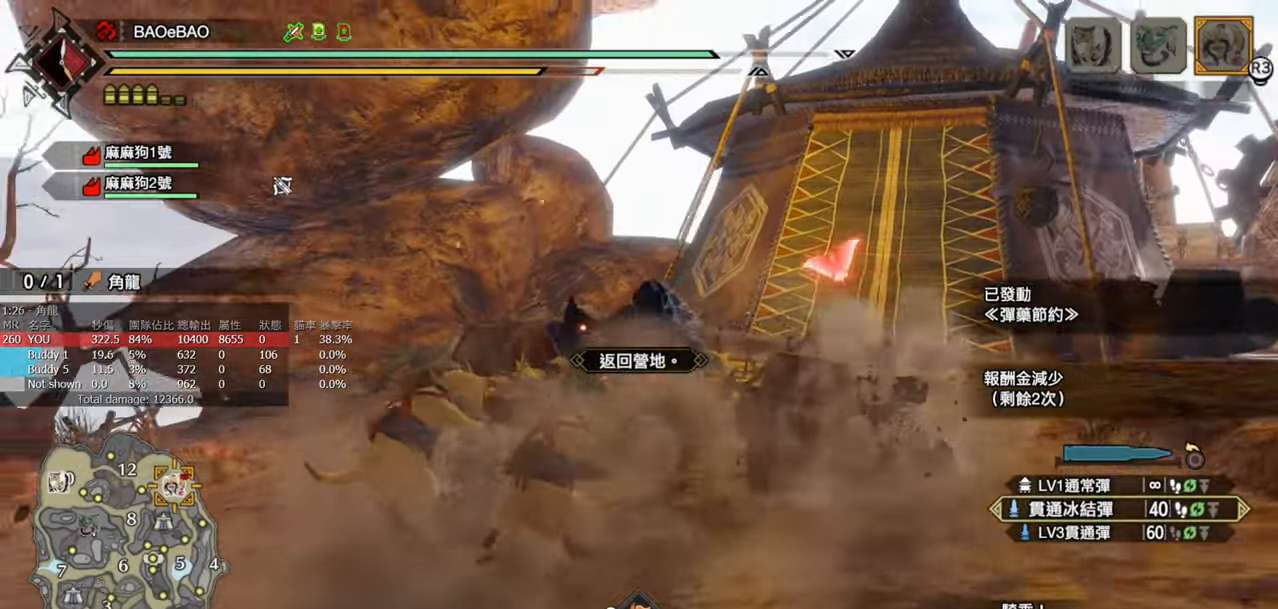
{"buttons": [], "left_stick": "up", "right_stick": "center", "events": [[283, "CROSS", "up"]]}
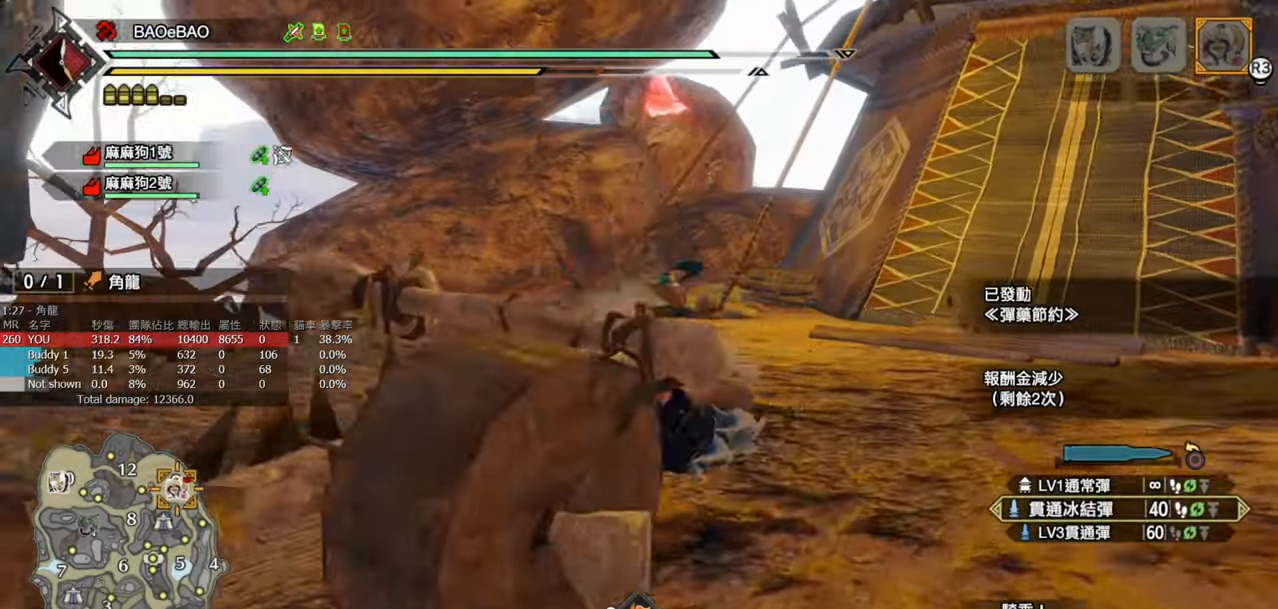
{"buttons": [], "left_stick": "center", "right_stick": "center", "events": [[17, "left_stick", "center"]]}